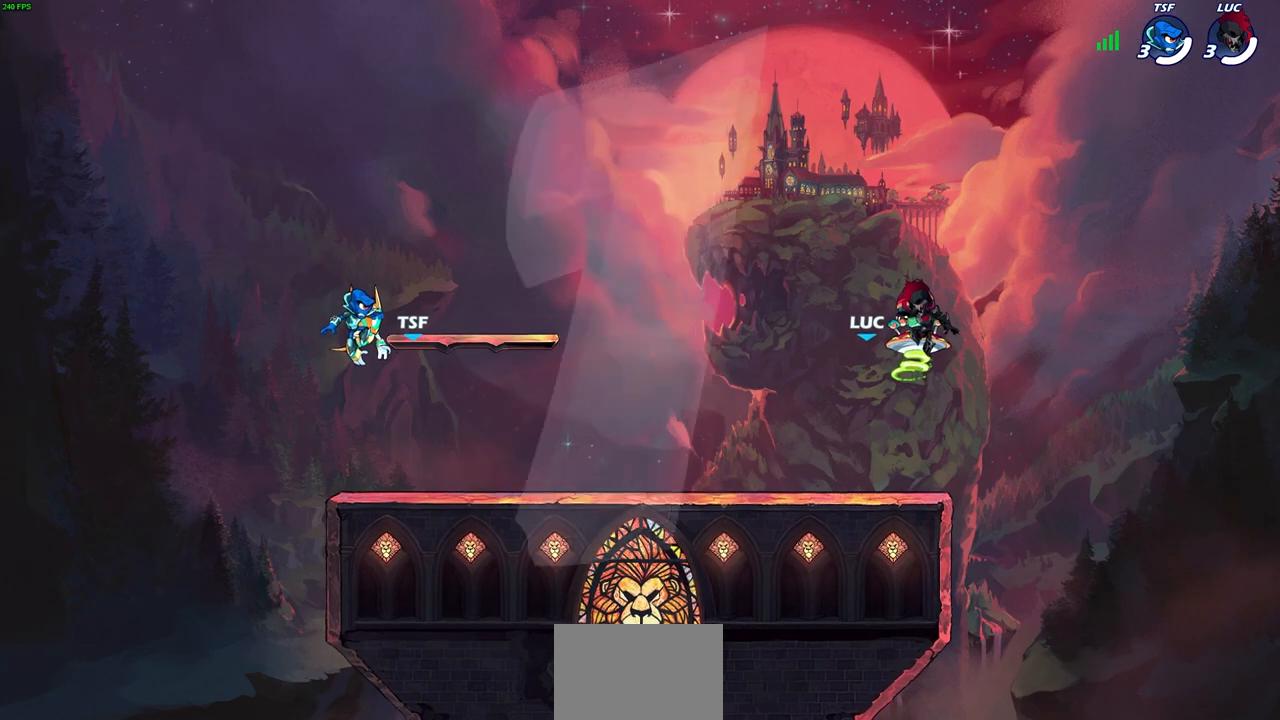
Gameplay with a controller (PlayStation layout); each line is a JSON object with the inputs held at the frame after it. "events" lists button and stick changes between this image and that frame as [ms after this image, input, new state], when the widget could be followed in between.
{"buttons": ["SELECT"], "left_stick": "center", "right_stick": "center", "events": [[267, "SELECT", "down"]]}
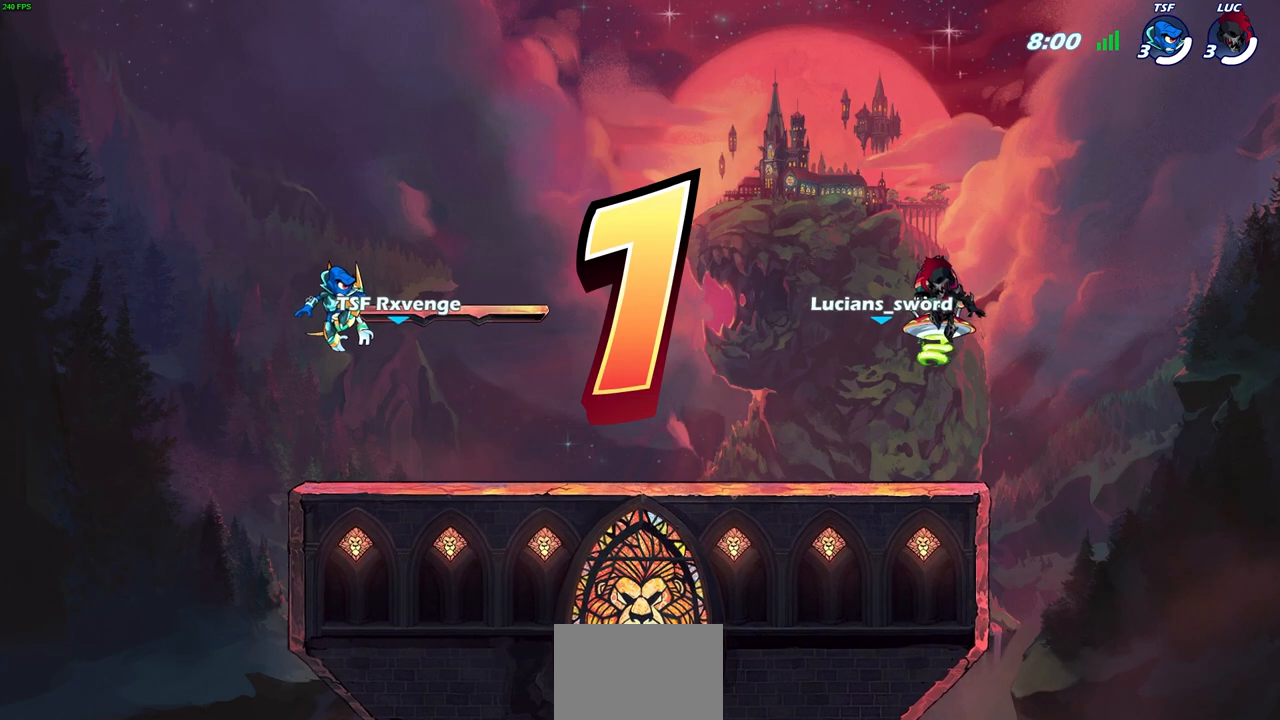
{"buttons": ["SELECT"], "left_stick": "center", "right_stick": "center", "events": []}
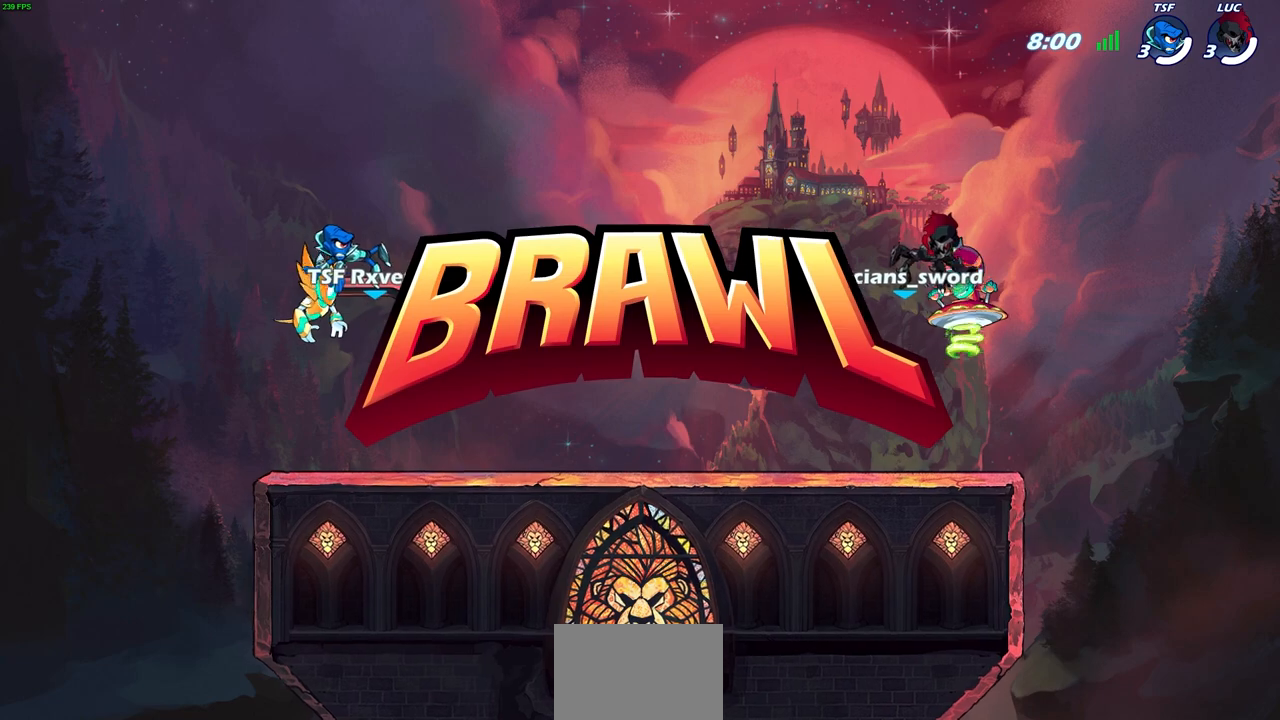
{"buttons": ["SELECT"], "left_stick": "center", "right_stick": "center", "events": []}
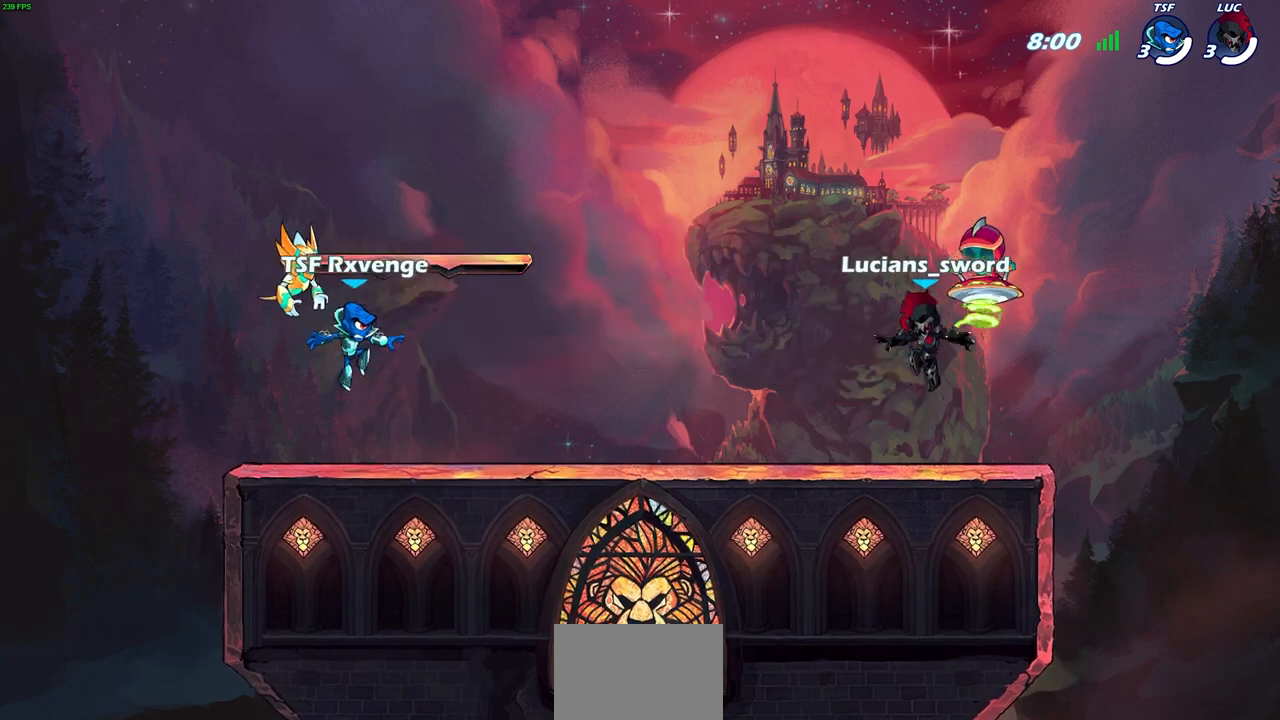
{"buttons": ["SELECT"], "left_stick": "center", "right_stick": "center", "events": []}
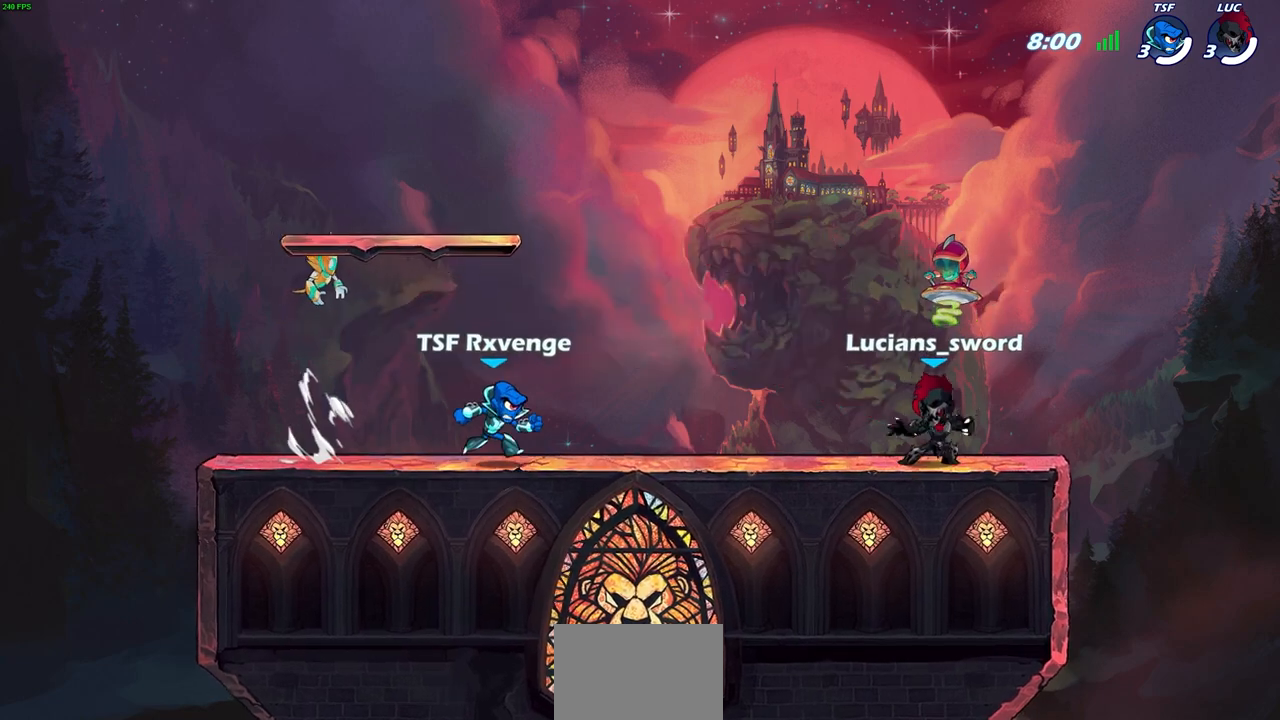
{"buttons": ["SELECT"], "left_stick": "center", "right_stick": "center", "events": []}
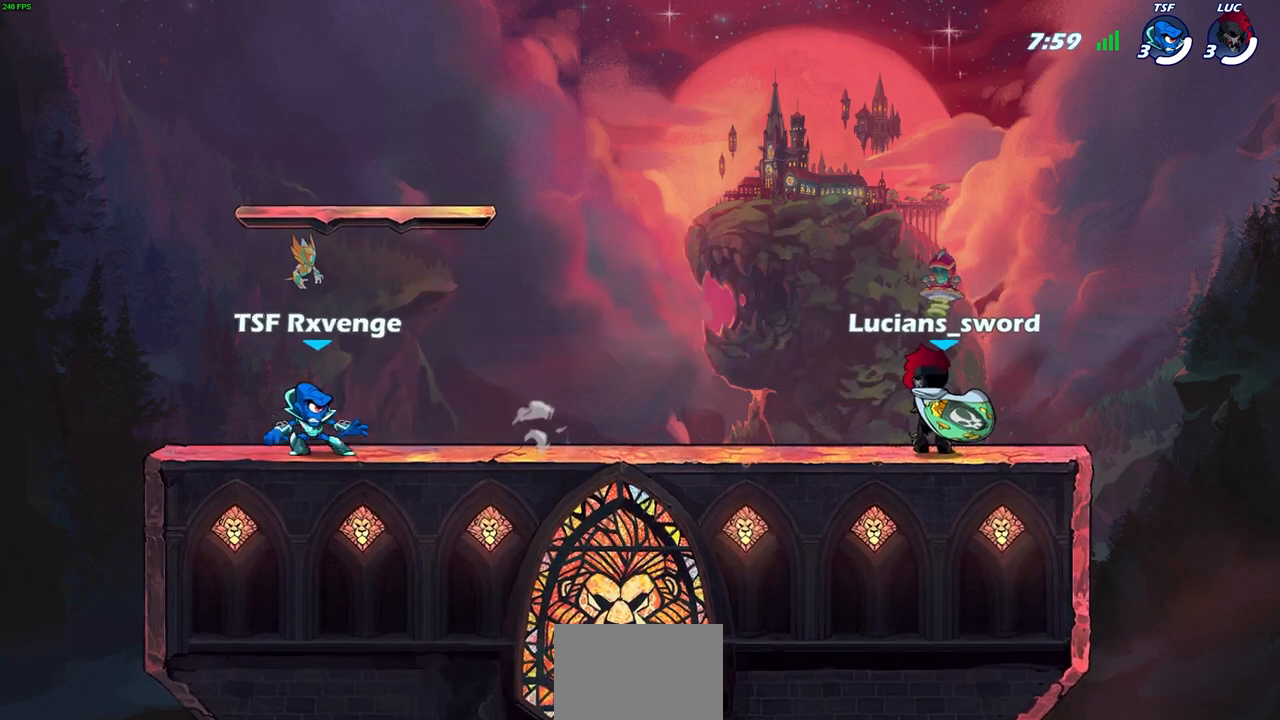
{"buttons": ["SELECT"], "left_stick": "center", "right_stick": "center", "events": []}
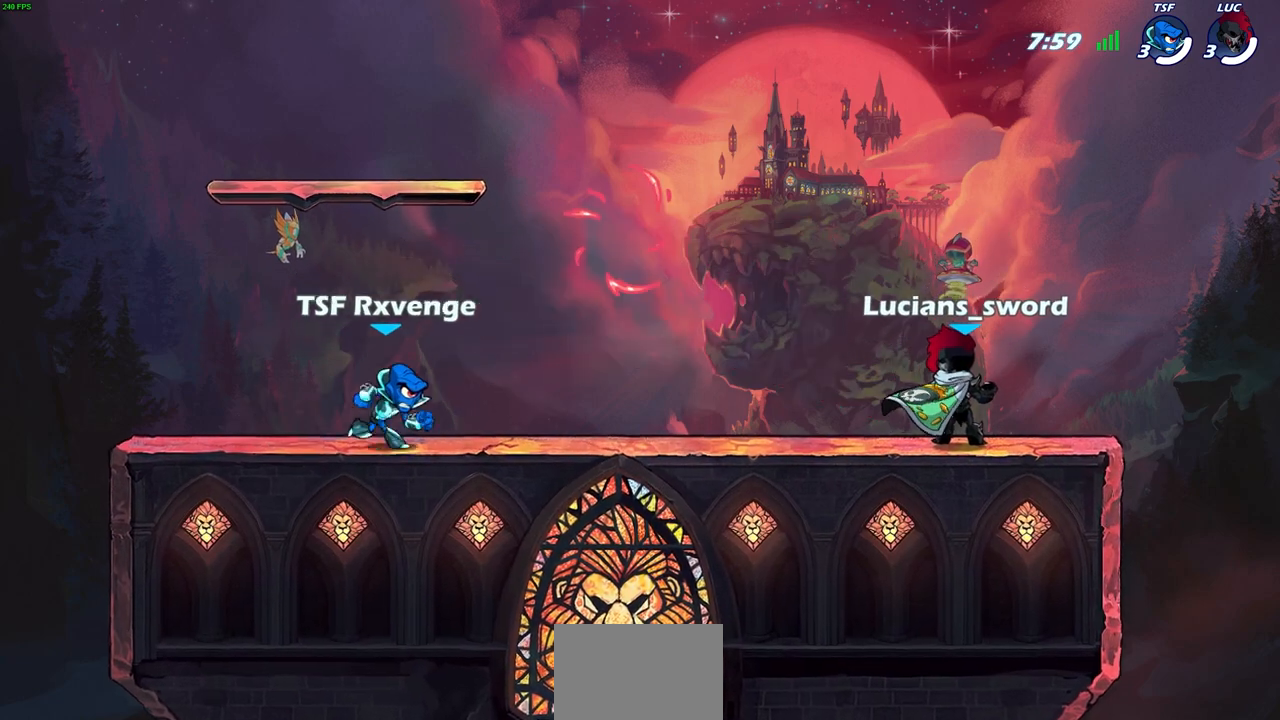
{"buttons": [], "left_stick": "up-left", "right_stick": "center", "events": [[183, "SELECT", "up"], [483, "left_stick", "up-left"]]}
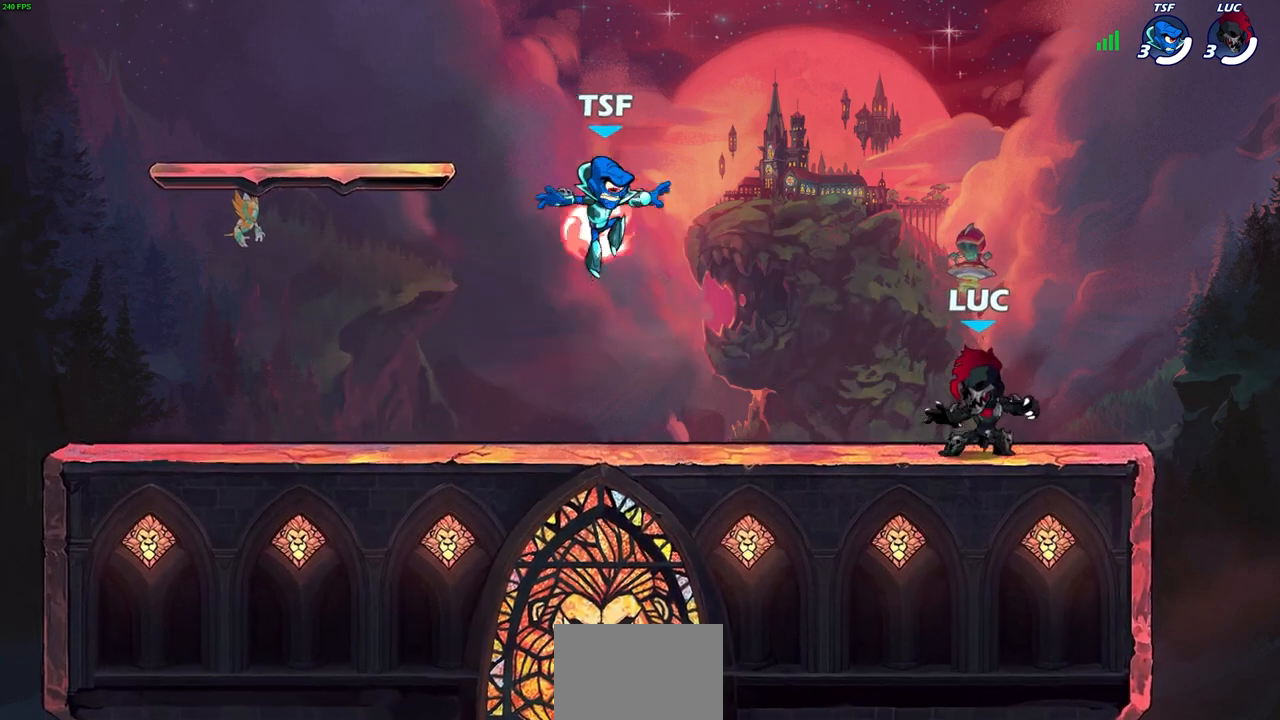
{"buttons": ["R2"], "left_stick": "down-left", "right_stick": "center", "events": [[83, "R2", "down"], [100, "CROSS", "down"], [200, "CROSS", "up"], [217, "left_stick", "down-left"], [250, "L1", "down"], [250, "R2", "up"], [467, "L1", "up"], [483, "R2", "down"]]}
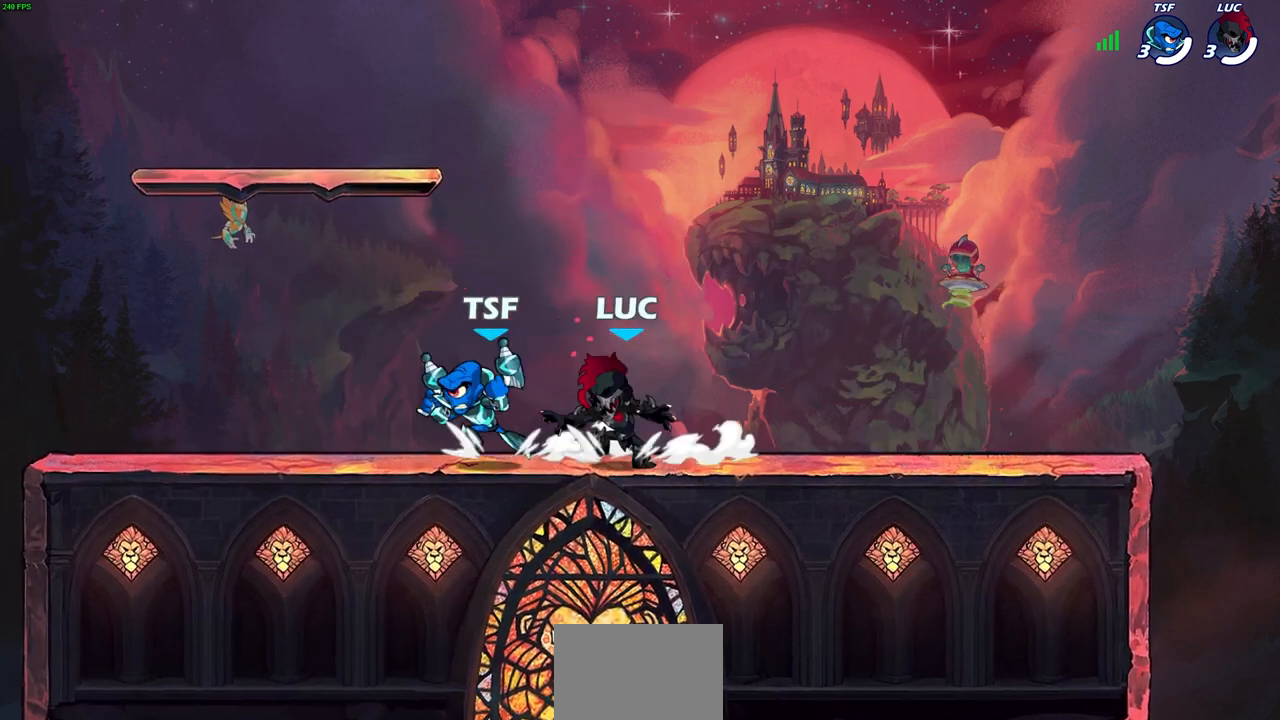
{"buttons": ["CROSS"], "left_stick": "right", "right_stick": "center", "events": [[17, "CROSS", "down"], [50, "left_stick", "up-left"], [167, "CROSS", "up"], [167, "R2", "up"], [233, "left_stick", "center"], [267, "CROSS", "down"], [383, "CROSS", "up"], [383, "left_stick", "right"], [433, "CROSS", "down"]]}
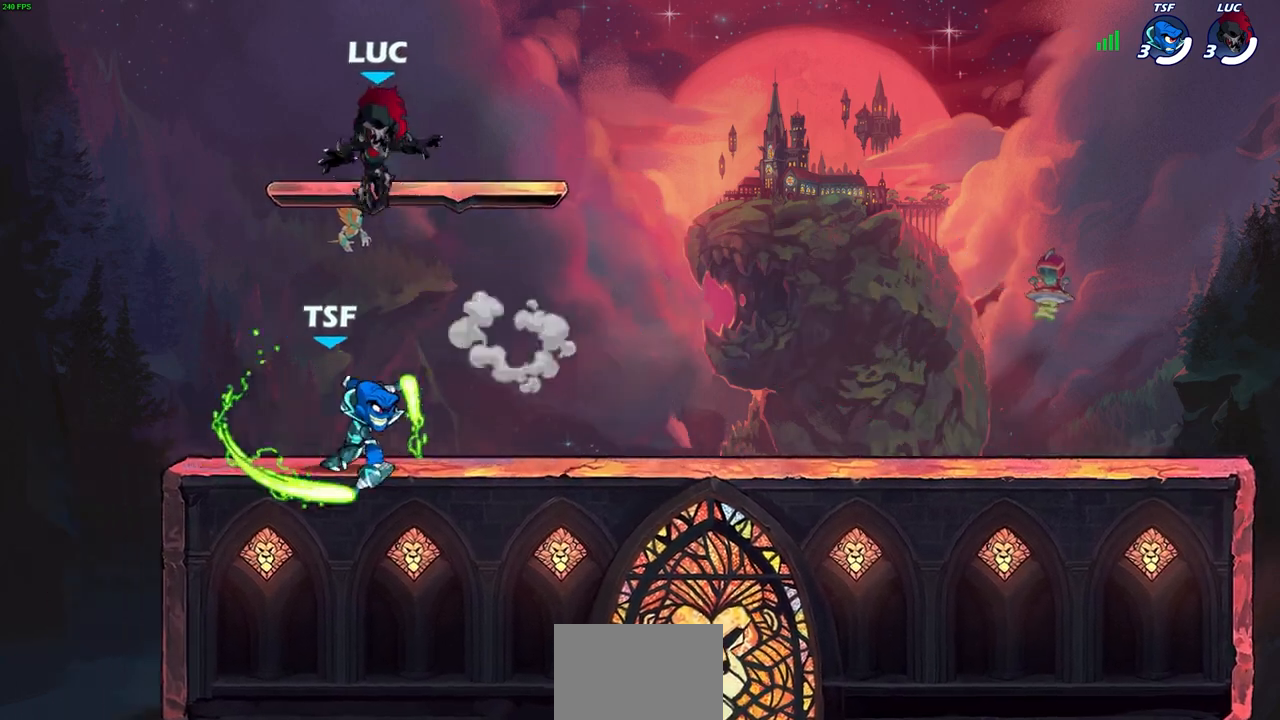
{"buttons": [], "left_stick": "down", "right_stick": "center", "events": [[67, "CROSS", "up"], [267, "left_stick", "down"]]}
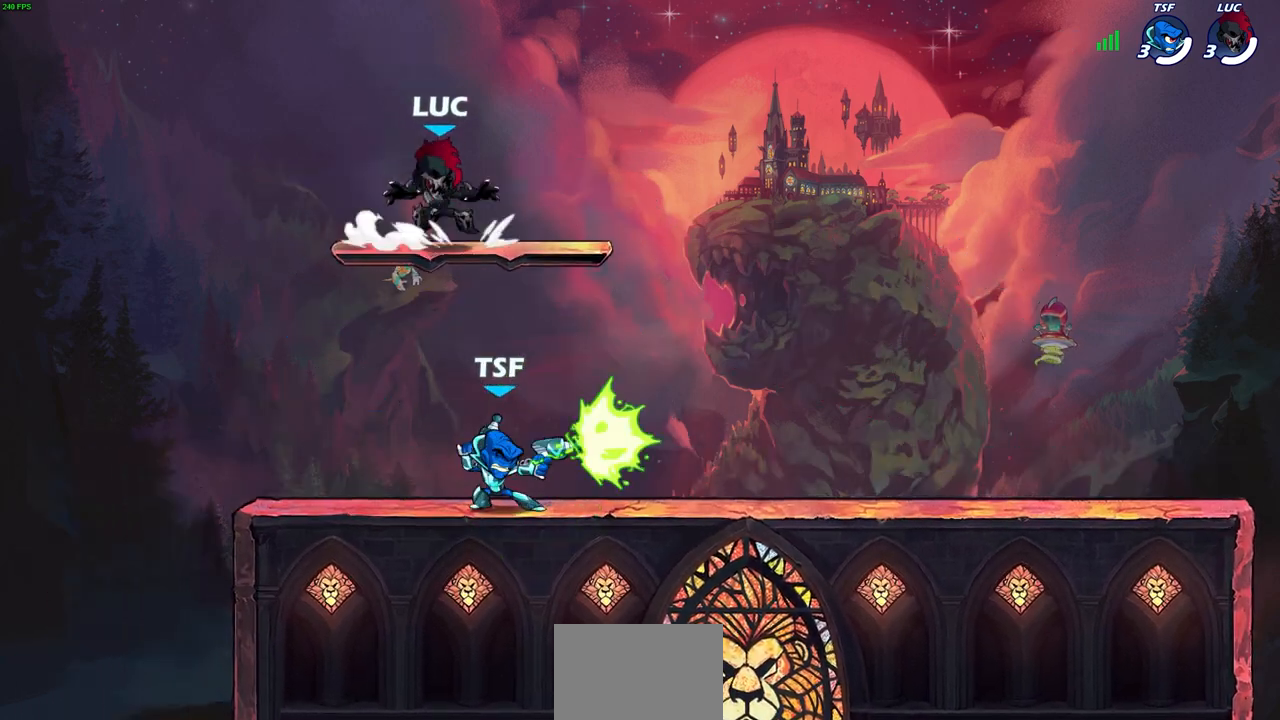
{"buttons": [], "left_stick": "center", "right_stick": "center", "events": [[150, "left_stick", "down-right"], [283, "left_stick", "center"], [333, "SQUARE", "down"], [400, "SQUARE", "up"]]}
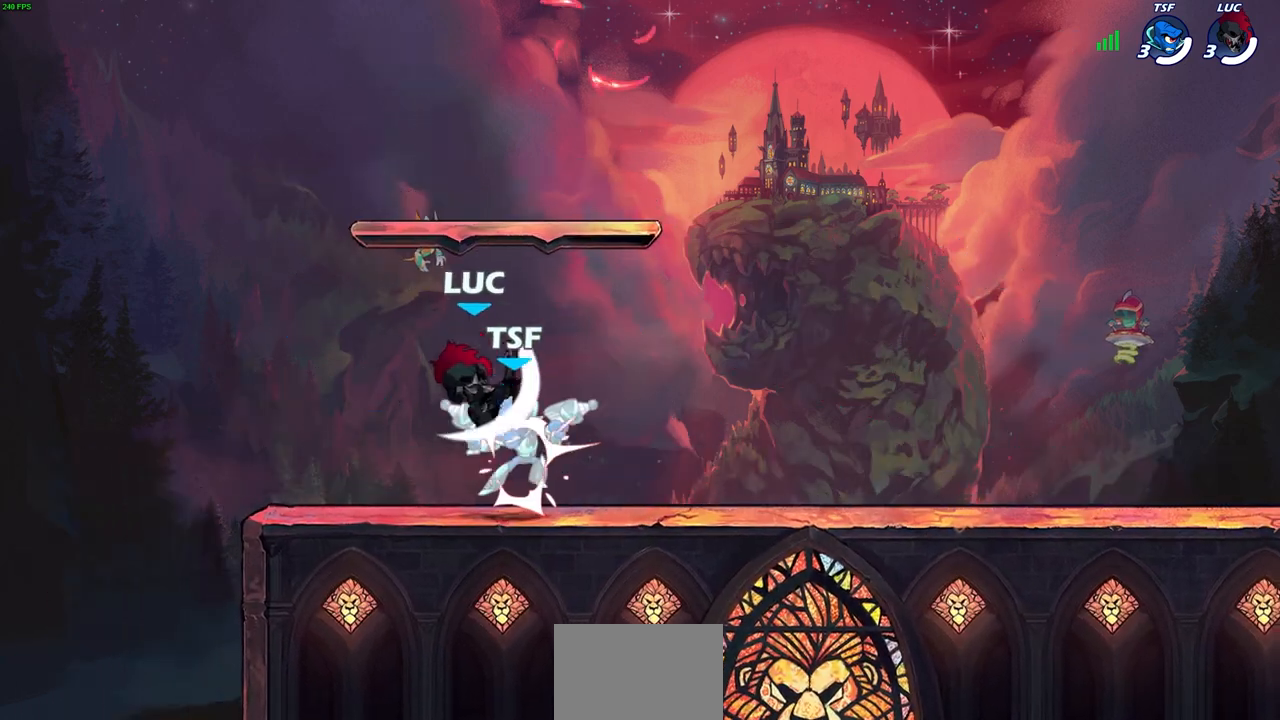
{"buttons": [], "left_stick": "right", "right_stick": "center", "events": [[17, "SQUARE", "down"], [100, "SQUARE", "up"], [183, "SQUARE", "down"], [233, "left_stick", "right"], [250, "SQUARE", "up"], [317, "left_stick", "center"], [333, "SQUARE", "down"], [383, "left_stick", "right"], [450, "SQUARE", "up"]]}
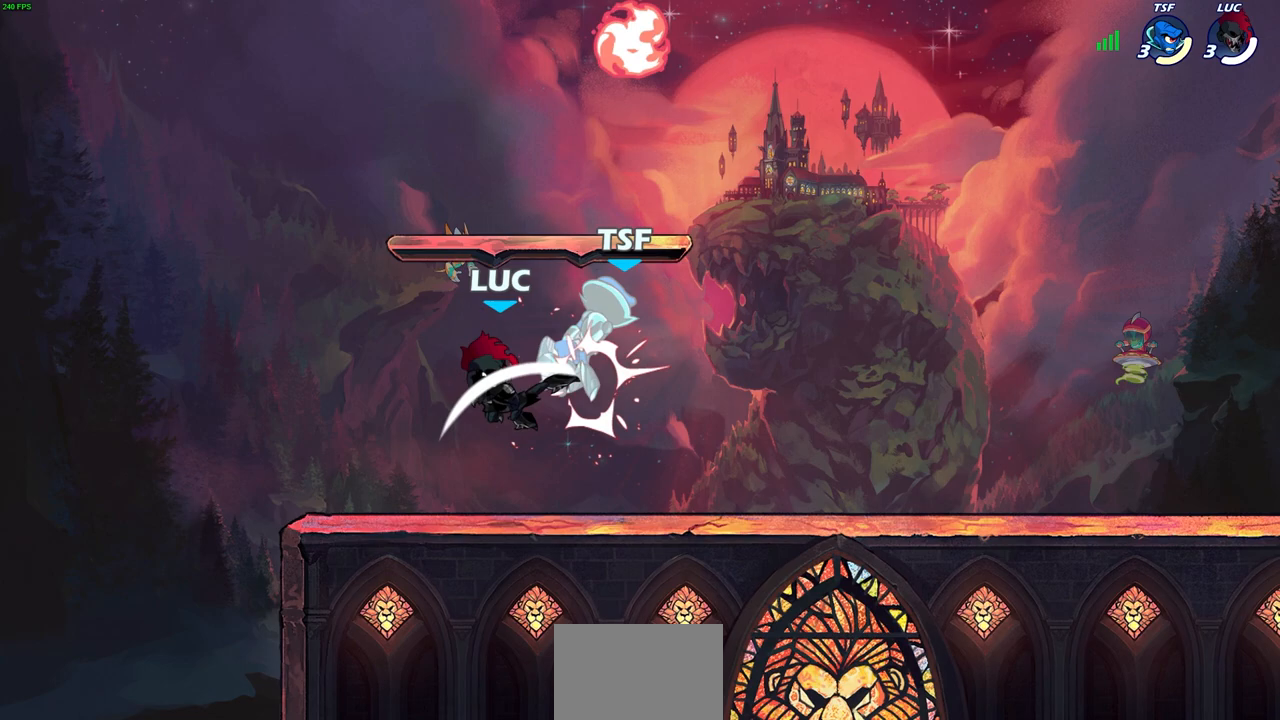
{"buttons": [], "left_stick": "up-left", "right_stick": "center", "events": [[300, "left_stick", "center"], [383, "CROSS", "down"], [483, "CROSS", "up"], [483, "left_stick", "up-left"]]}
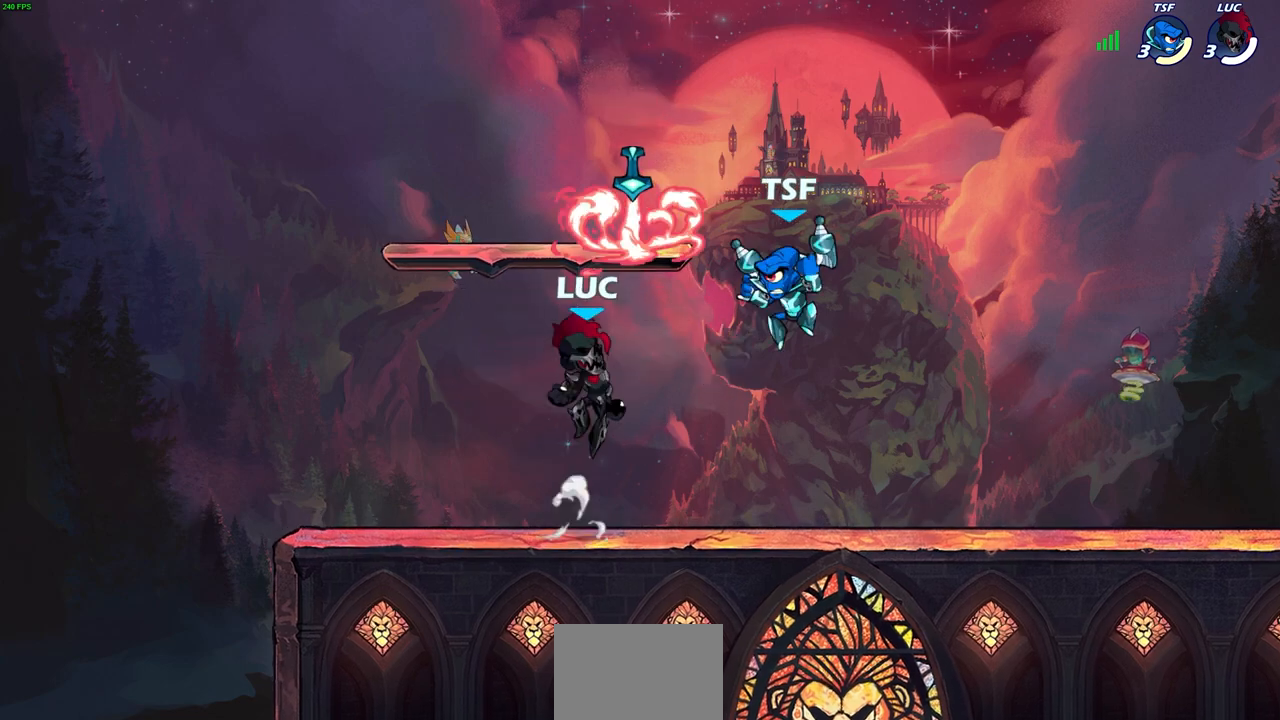
{"buttons": [], "left_stick": "right", "right_stick": "center", "events": [[50, "R1", "down"], [100, "left_stick", "down-left"], [183, "R1", "up"], [383, "left_stick", "down"], [500, "left_stick", "right"]]}
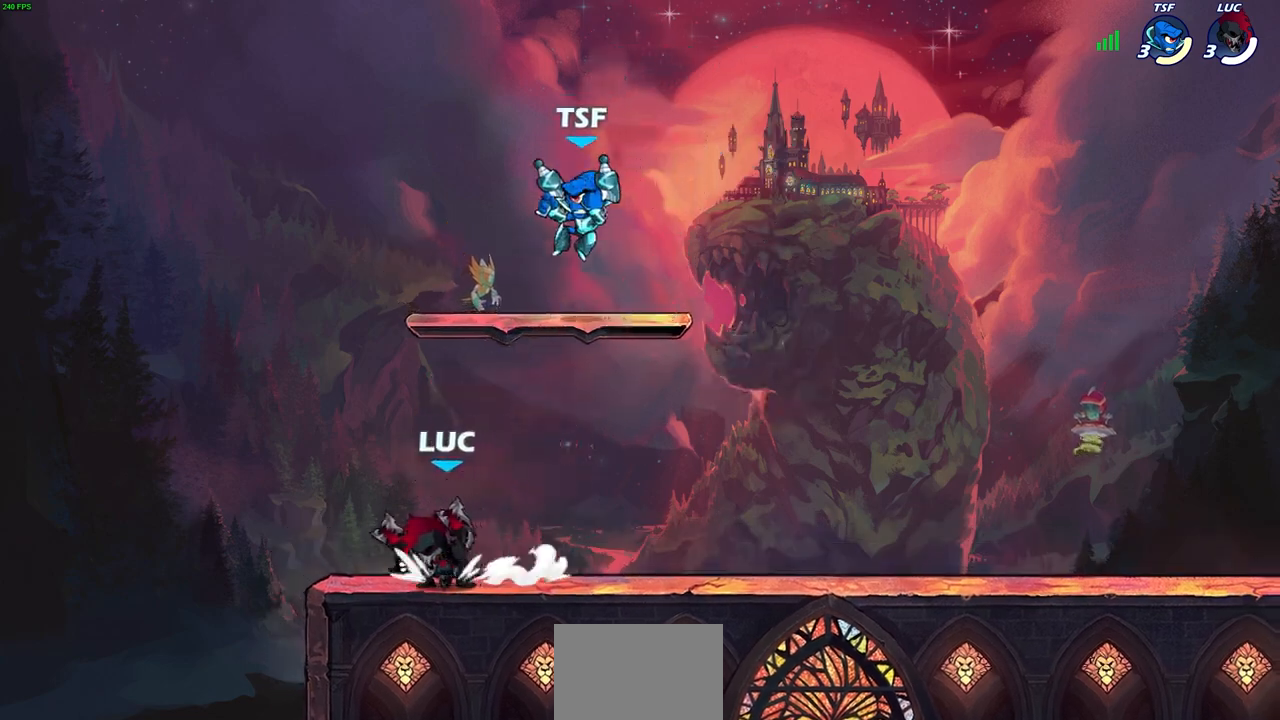
{"buttons": [], "left_stick": "center", "right_stick": "center", "events": [[83, "CROSS", "down"], [100, "left_stick", "center"], [117, "SQUARE", "down"], [167, "CROSS", "up"], [183, "SQUARE", "up"]]}
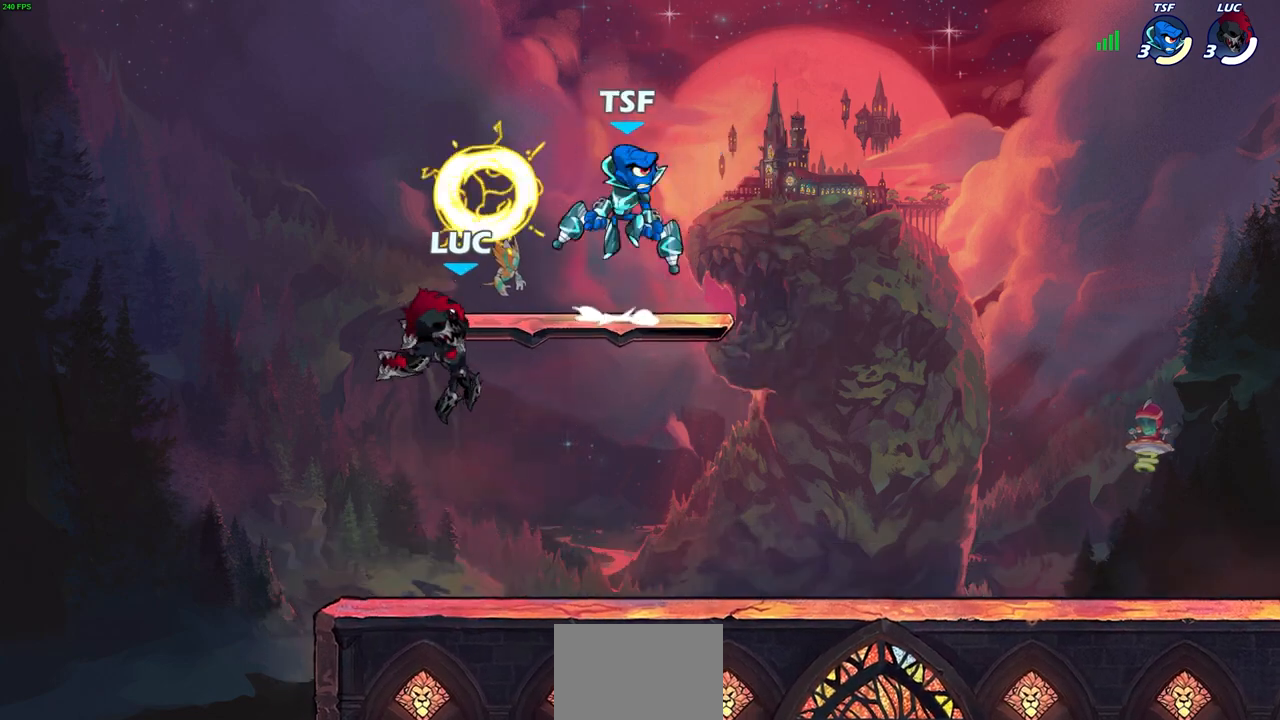
{"buttons": [], "left_stick": "center", "right_stick": "center", "events": []}
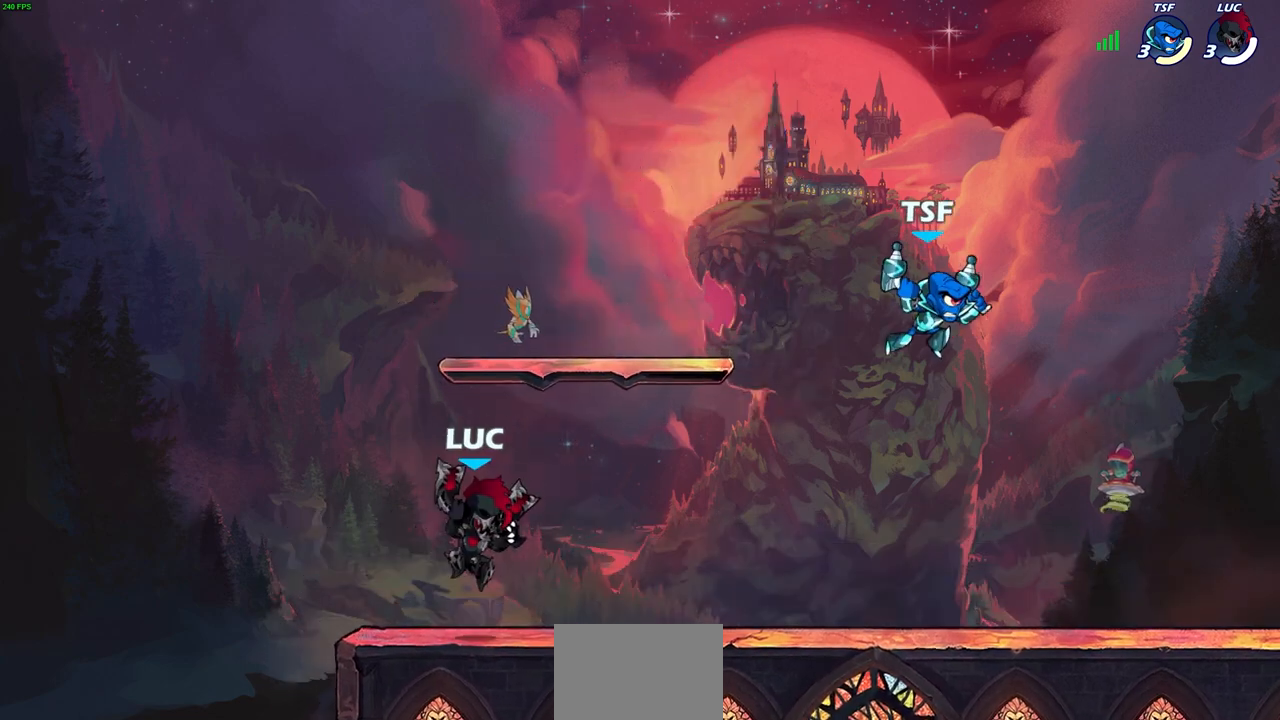
{"buttons": [], "left_stick": "center", "right_stick": "center", "events": [[33, "R2", "down"], [33, "left_stick", "right"], [67, "CIRCLE", "down"], [150, "CIRCLE", "up"], [150, "R2", "up"], [217, "left_stick", "center"]]}
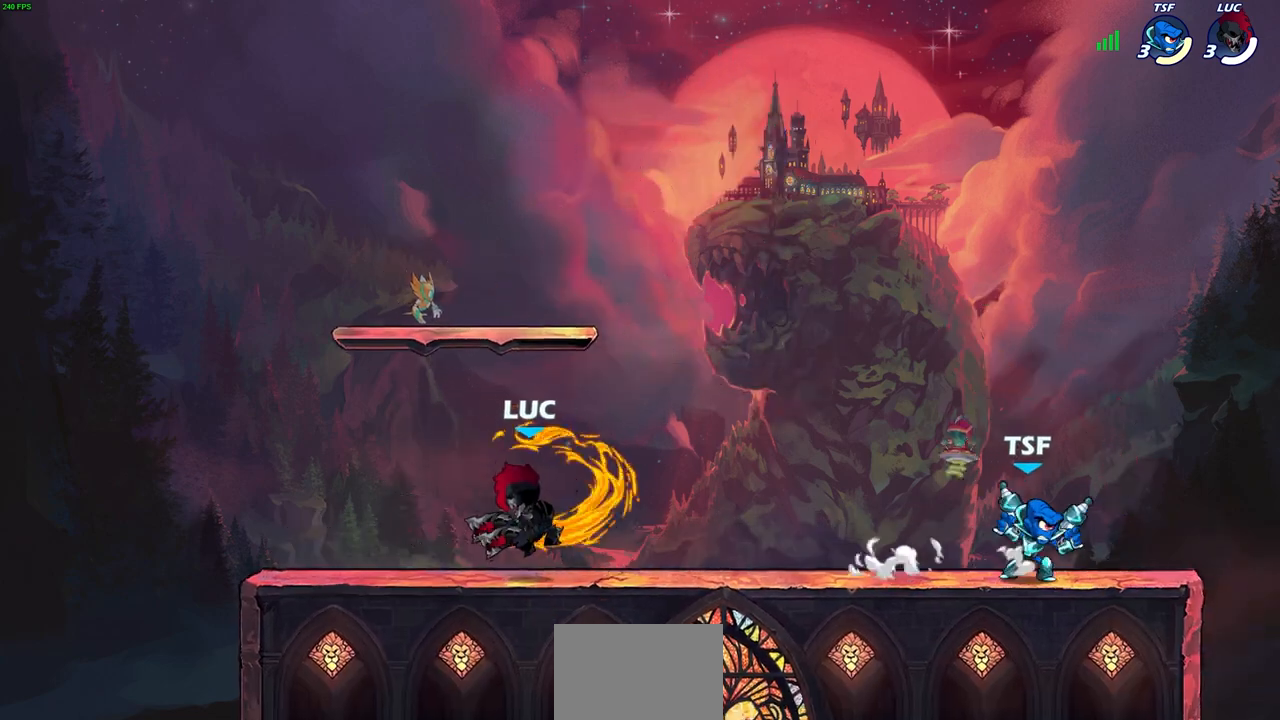
{"buttons": [], "left_stick": "left", "right_stick": "center", "events": [[350, "left_stick", "left"]]}
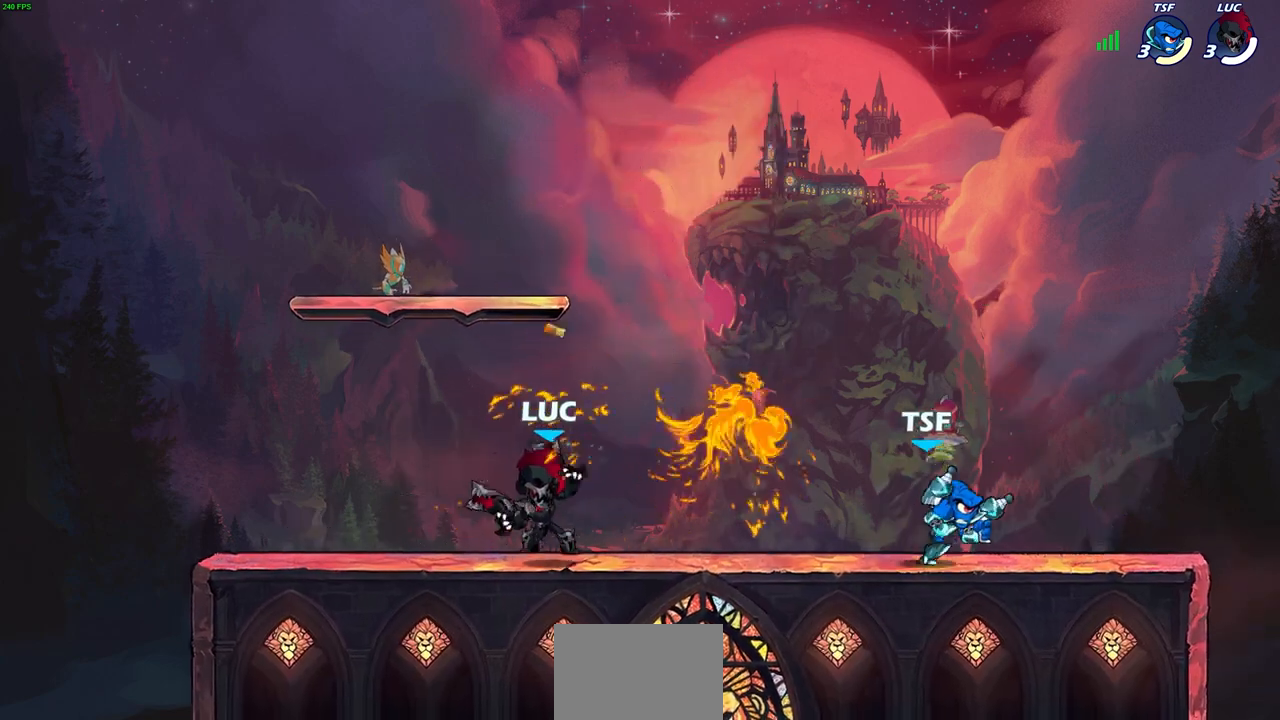
{"buttons": [], "left_stick": "right", "right_stick": "center", "events": [[83, "CROSS", "down"], [233, "CROSS", "up"], [283, "left_stick", "up-right"], [433, "left_stick", "right"]]}
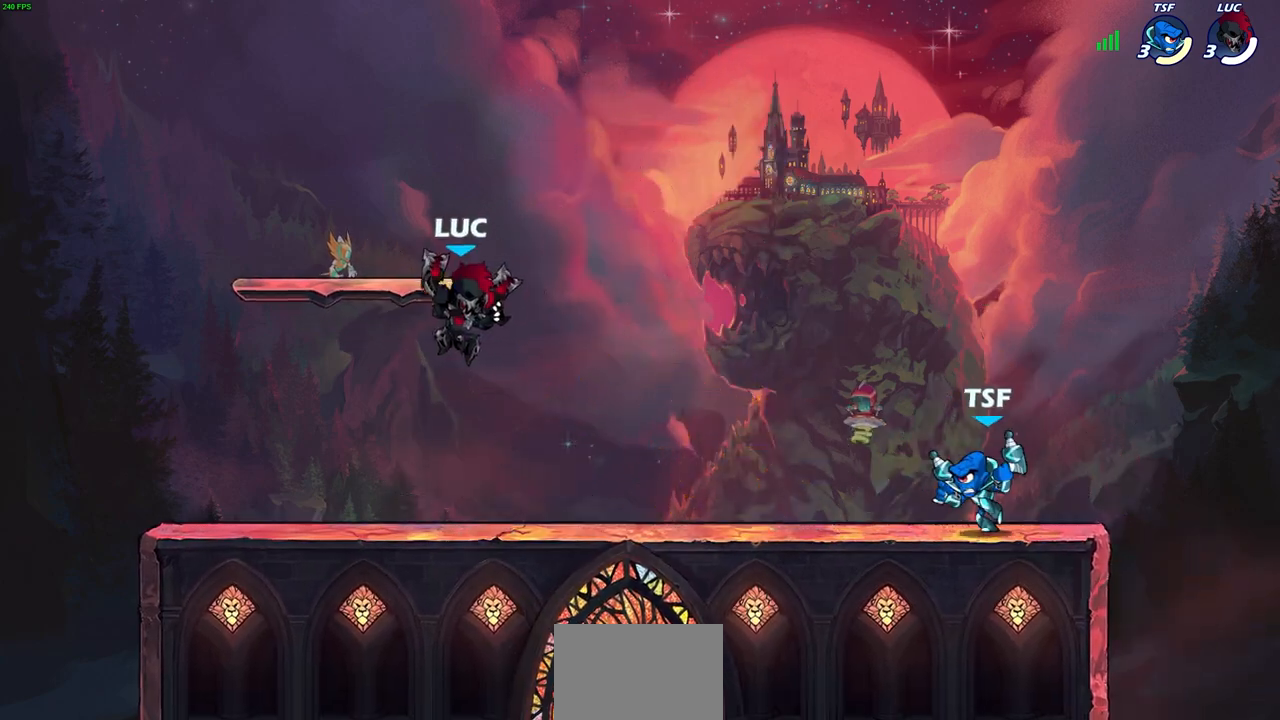
{"buttons": [], "left_stick": "up-right", "right_stick": "center", "events": [[17, "left_stick", "down-right"], [83, "left_stick", "down"], [250, "left_stick", "down-left"], [317, "CROSS", "down"], [400, "left_stick", "up-left"], [483, "CROSS", "up"], [483, "left_stick", "up-right"]]}
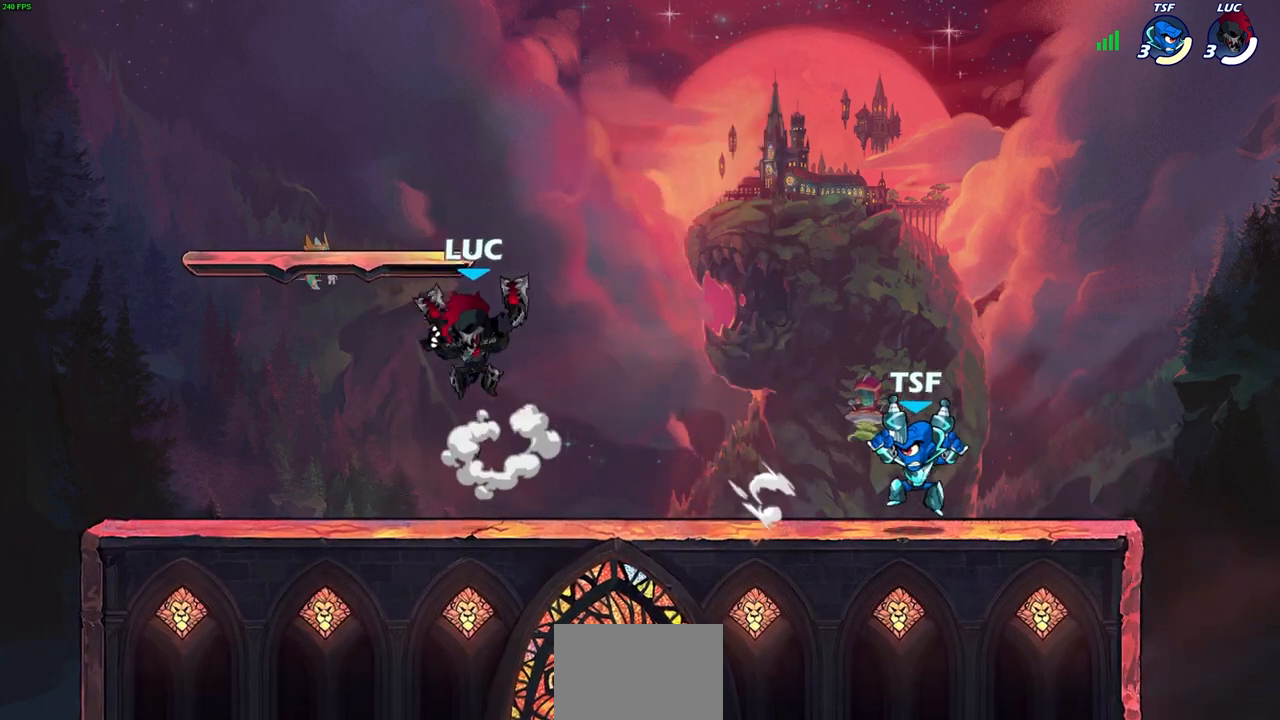
{"buttons": [], "left_stick": "down-left", "right_stick": "center", "events": [[267, "left_stick", "left"], [333, "left_stick", "down-left"]]}
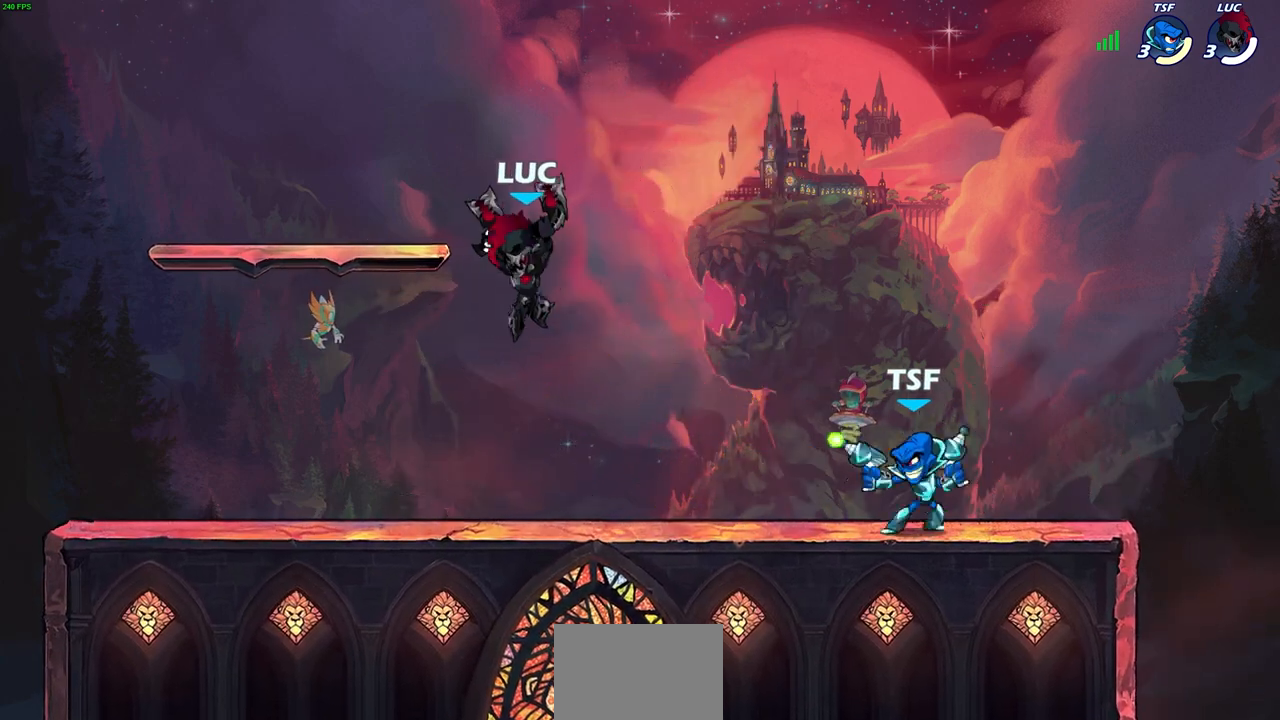
{"buttons": [], "left_stick": "right", "right_stick": "center", "events": [[133, "left_stick", "left"], [250, "left_stick", "up-left"], [450, "left_stick", "right"]]}
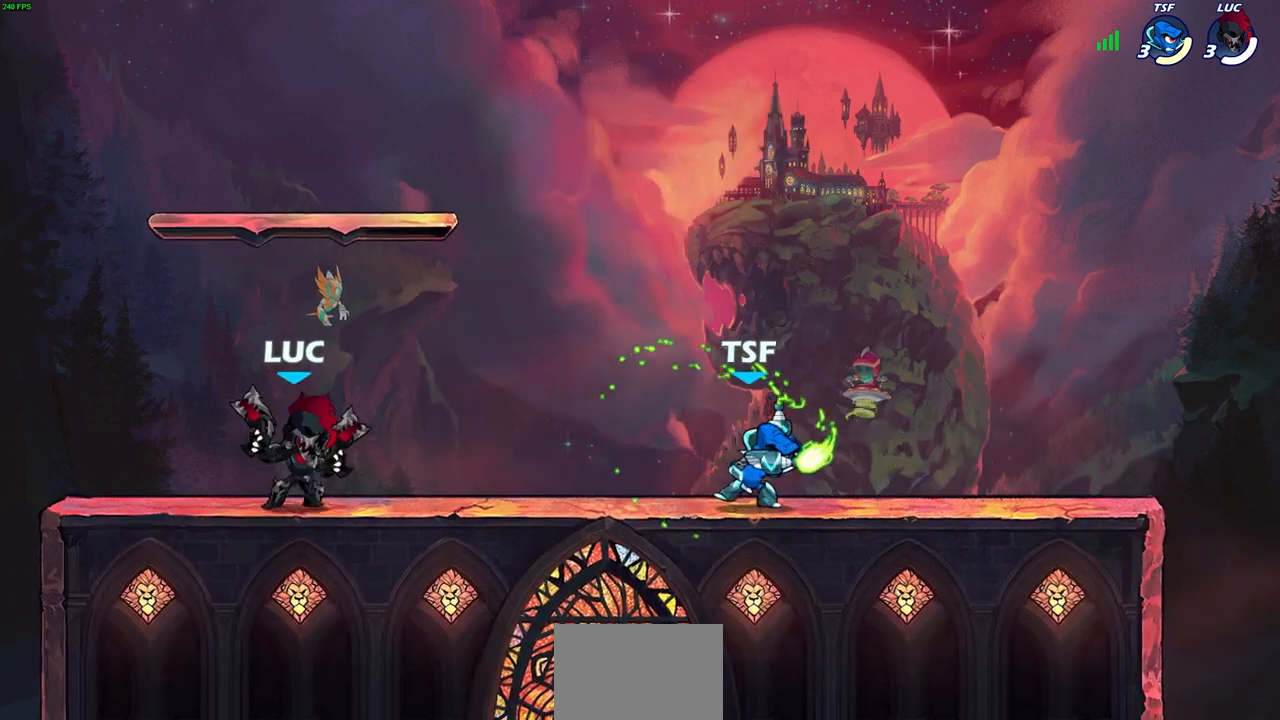
{"buttons": [], "left_stick": "center", "right_stick": "center", "events": [[83, "R2", "down"], [117, "CIRCLE", "down"], [217, "CIRCLE", "up"], [217, "R2", "up"], [383, "left_stick", "center"]]}
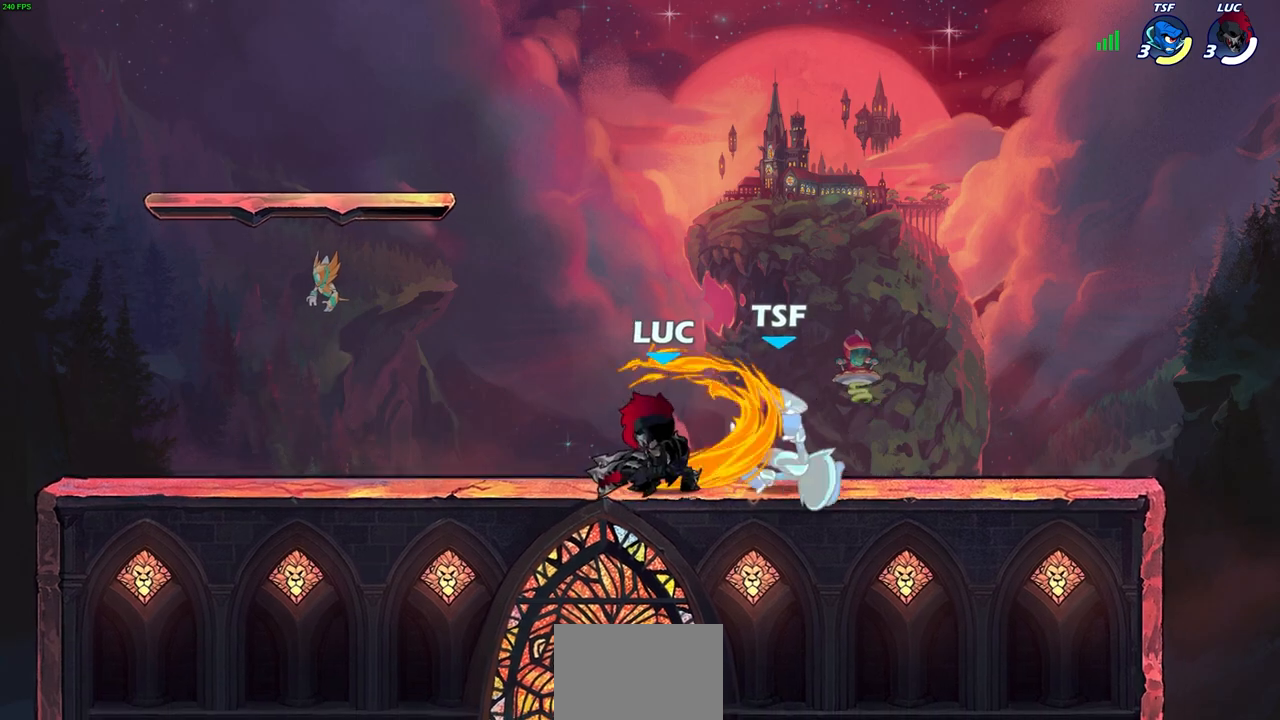
{"buttons": [], "left_stick": "center", "right_stick": "center", "events": []}
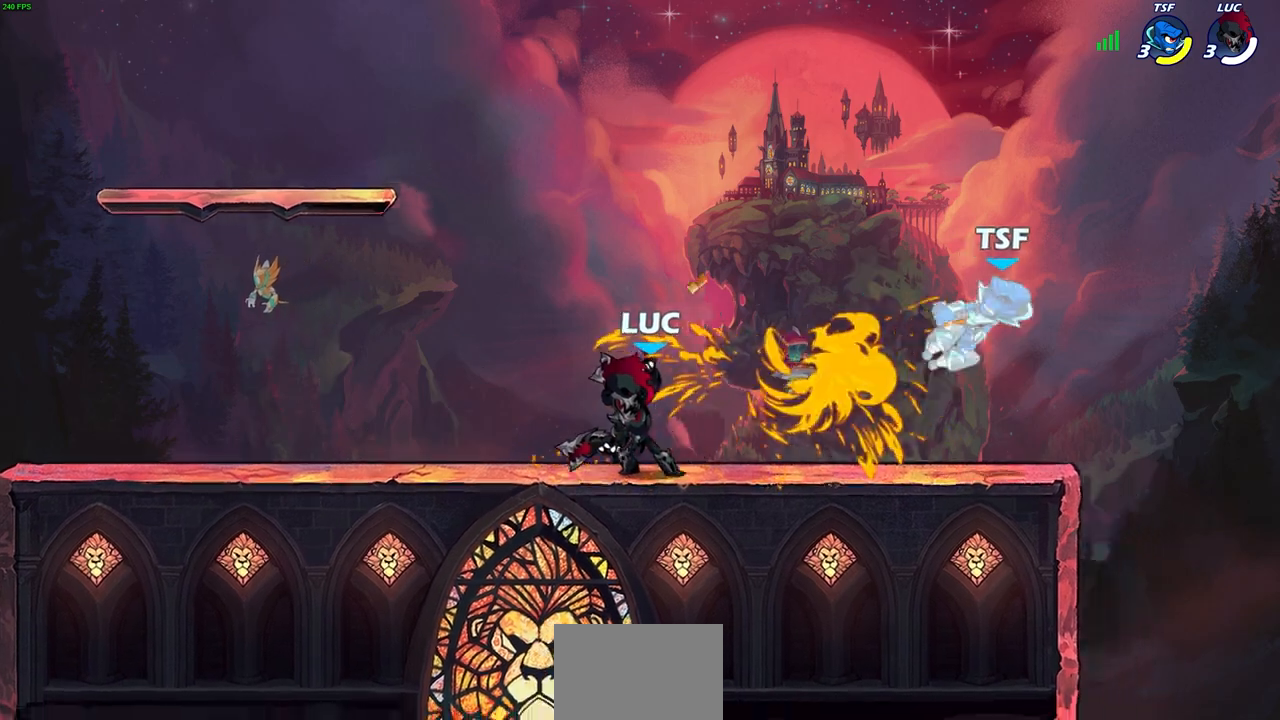
{"buttons": [], "left_stick": "center", "right_stick": "center", "events": []}
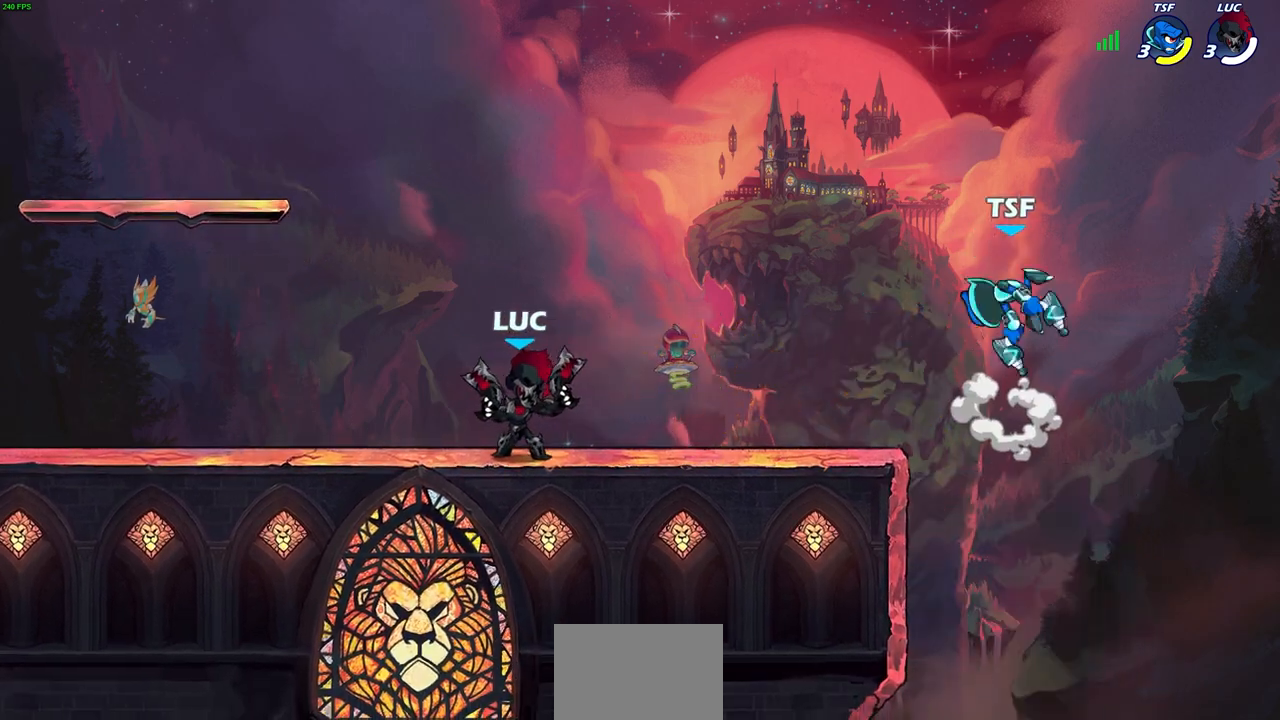
{"buttons": [], "left_stick": "right", "right_stick": "center", "events": [[133, "left_stick", "right"], [250, "left_stick", "center"], [450, "left_stick", "right"]]}
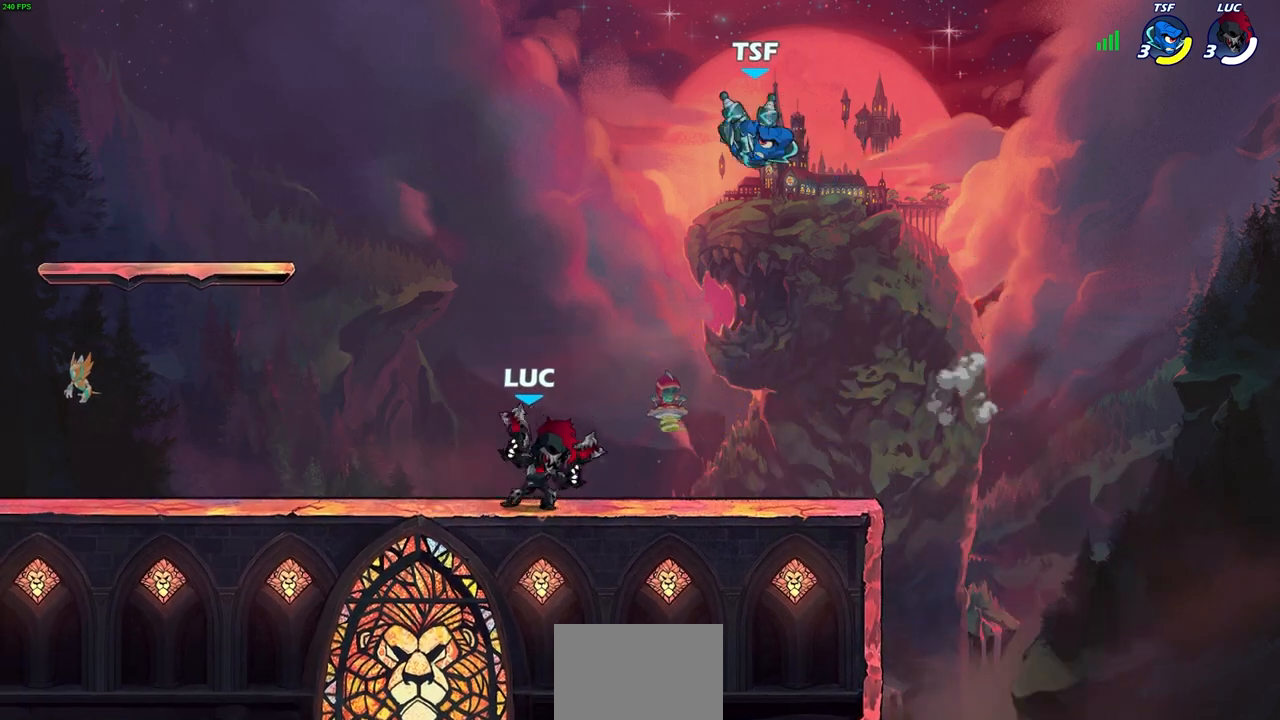
{"buttons": [], "left_stick": "left", "right_stick": "center", "events": [[133, "R2", "down"], [383, "R2", "up"], [417, "left_stick", "left"]]}
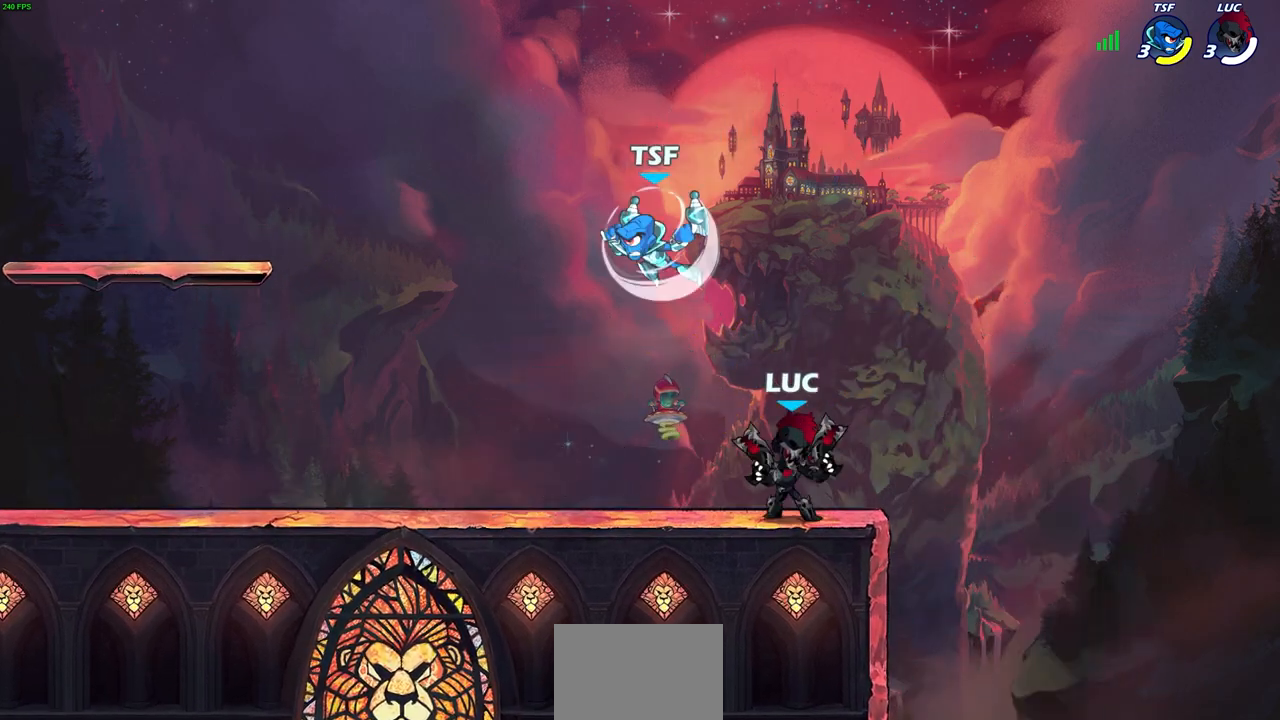
{"buttons": [], "left_stick": "right", "right_stick": "center", "events": [[183, "left_stick", "center"], [250, "left_stick", "right"]]}
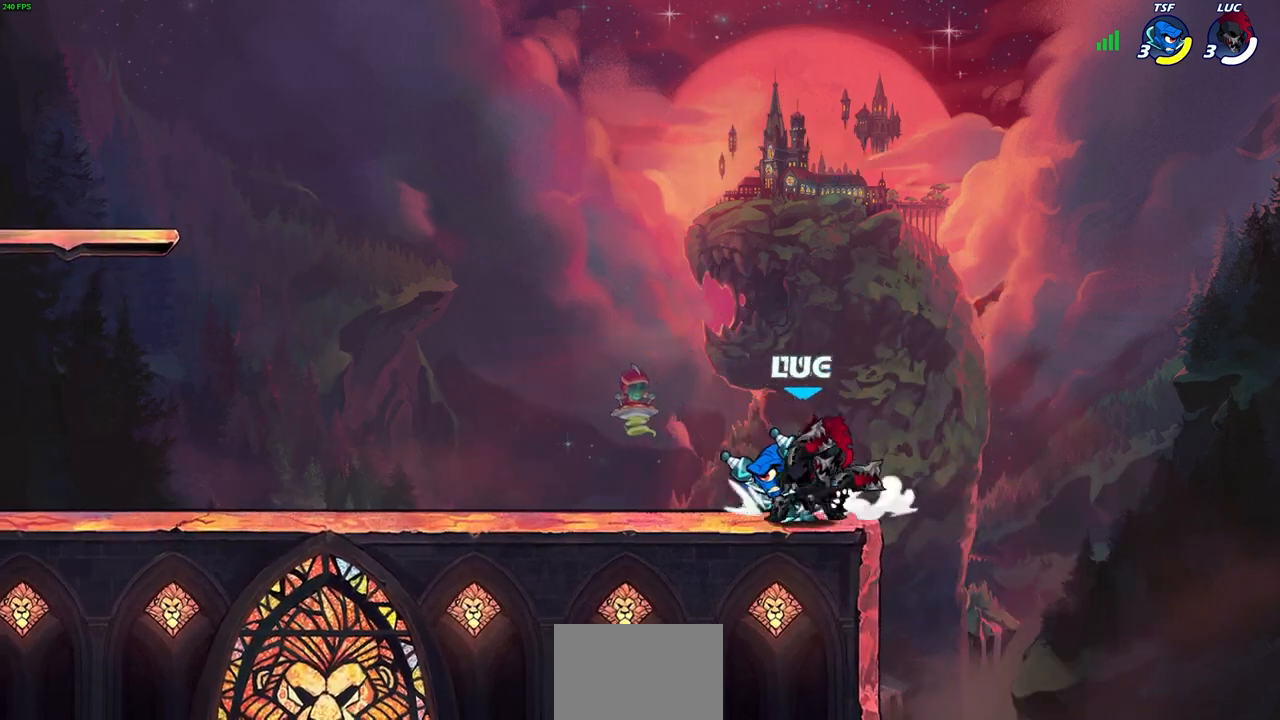
{"buttons": ["CIRCLE"], "left_stick": "center", "right_stick": "center", "events": [[67, "left_stick", "left"], [117, "CIRCLE", "down"], [217, "left_stick", "center"]]}